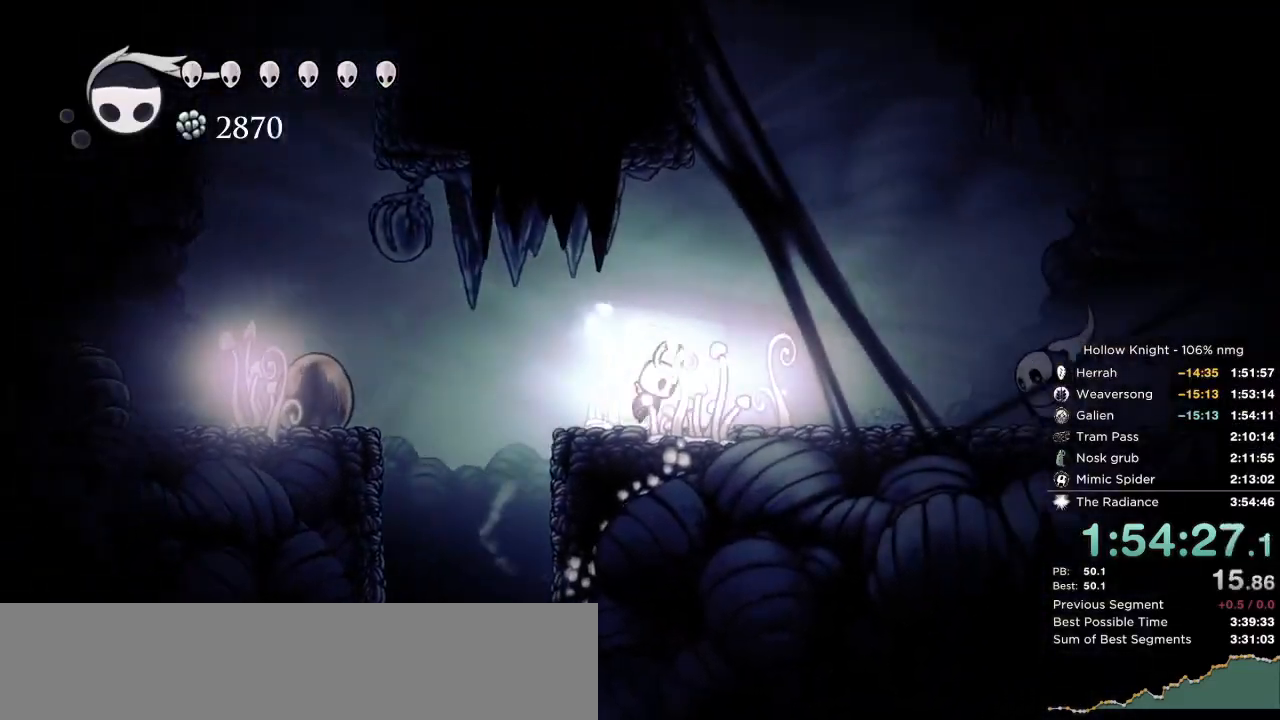
Gameplay with keyboard; each line is a JSON object with the keys held at the frame after it. "events" lists presses ("down") and releases ("up") of "cast", "cdash", "dash", "dnail", "down", "escape", "focus", "inv", "jump", "left", "nail", "return", "right" and "up" between this image and that frame as [ms after this image, input, new state], when the widget could be followed in between. No other keys are recorded. Mouse input is not recorded. Key names are as the overlay labels them; some are game actions (e.g. jump) rather than physical keys.
{"keys": ["jump", "left"], "events": [[283, "jump", "up"], [317, "jump", "down"], [333, "right", "up"], [450, "left", "down"]]}
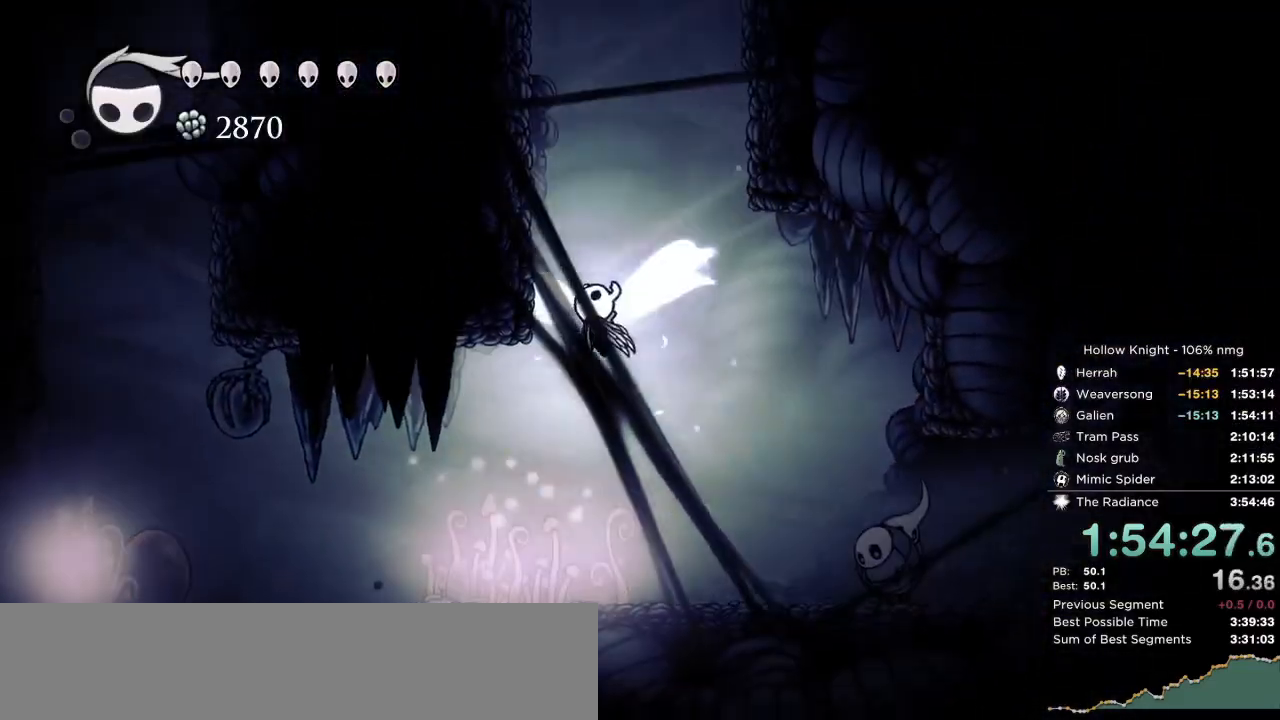
{"keys": ["jump", "left"], "events": [[50, "up", "down"], [133, "up", "up"], [150, "jump", "up"], [200, "jump", "down"], [450, "jump", "up"], [500, "jump", "down"]]}
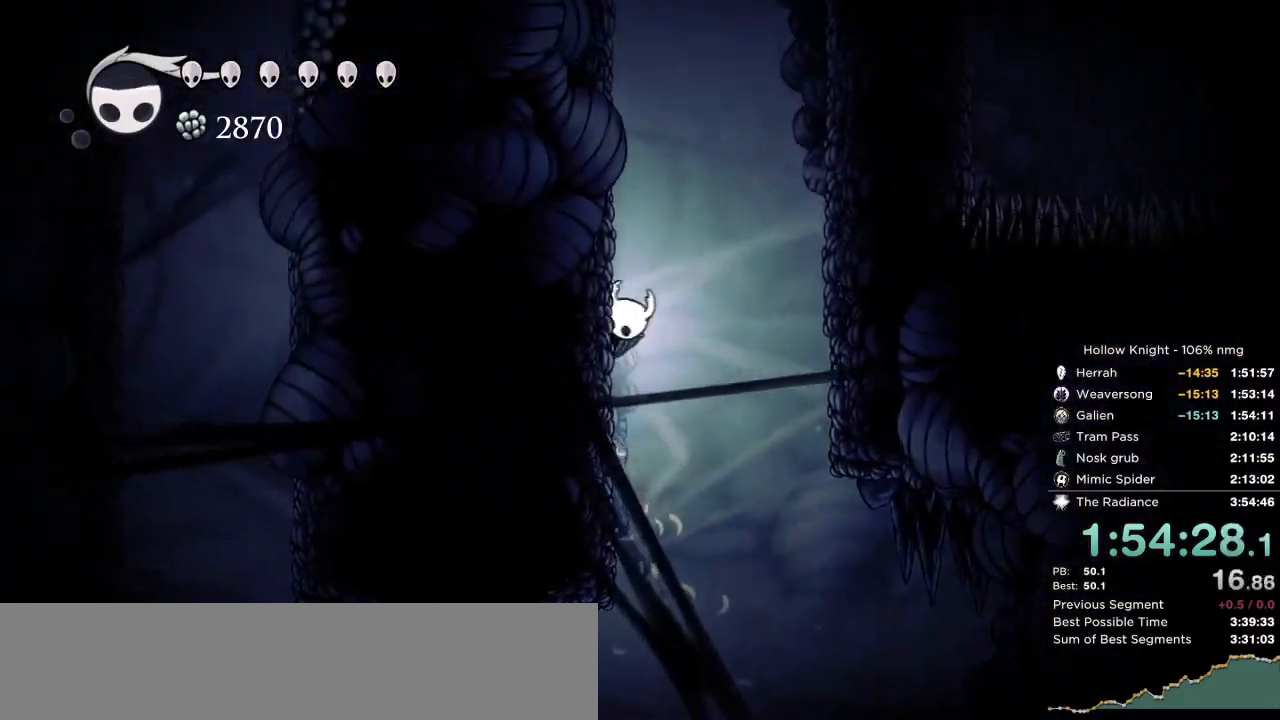
{"keys": ["jump", "left"], "events": [[283, "jump", "up"], [333, "jump", "down"]]}
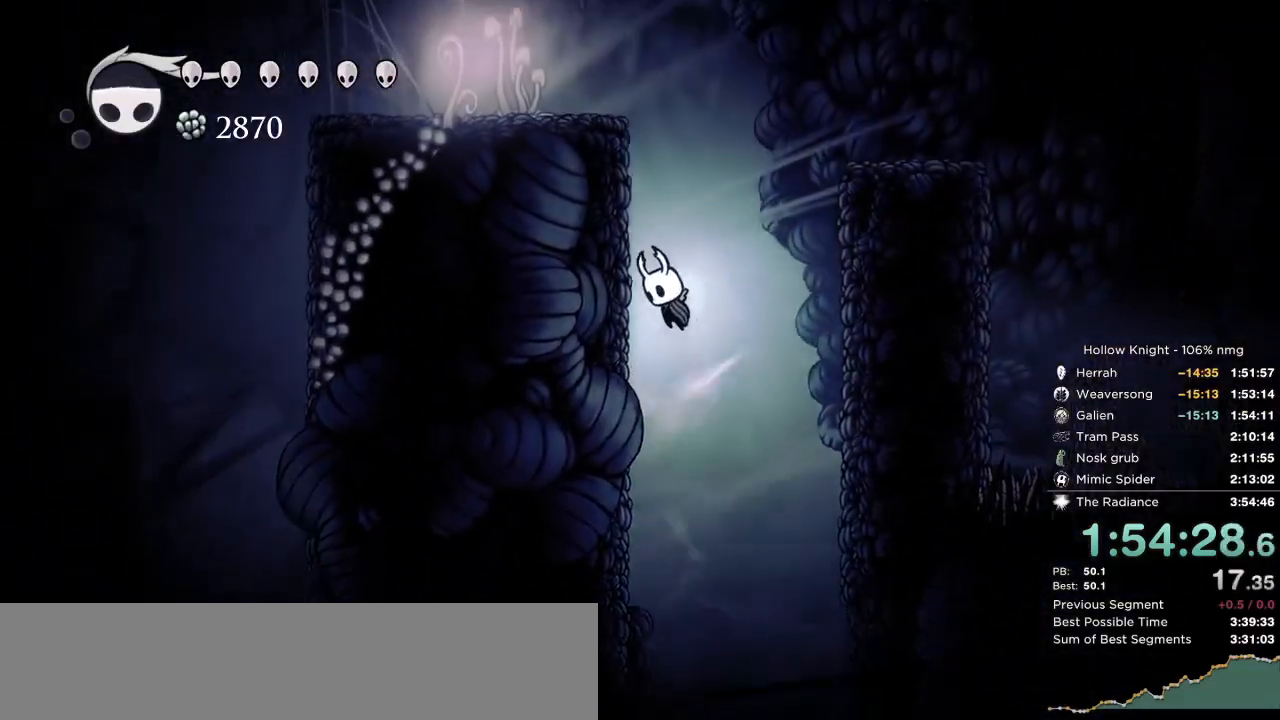
{"keys": ["dash", "right"], "events": [[83, "jump", "up"], [150, "jump", "down"], [200, "left", "up"], [200, "right", "down"], [350, "jump", "up"], [483, "dash", "down"]]}
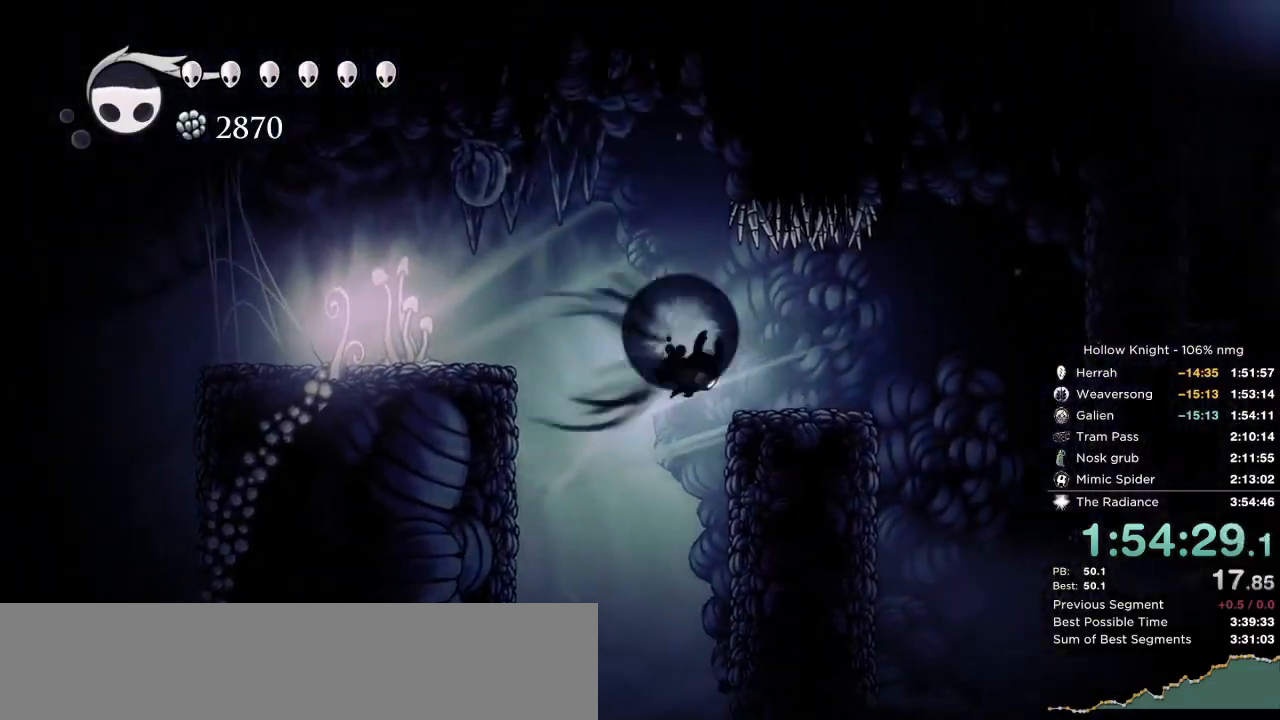
{"keys": ["right"], "events": [[133, "dash", "up"]]}
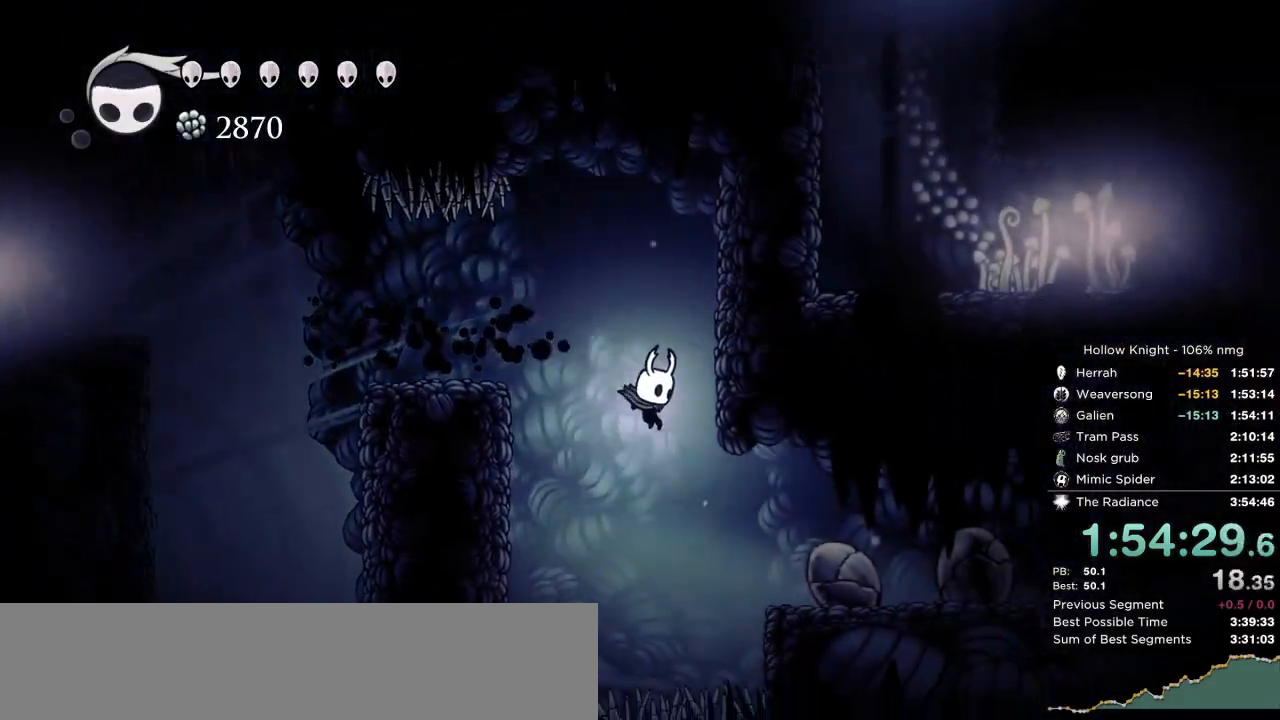
{"keys": ["down", "right"], "events": [[17, "down", "down"], [133, "nail", "down"], [300, "dash", "down"], [317, "nail", "up"], [417, "dash", "up"]]}
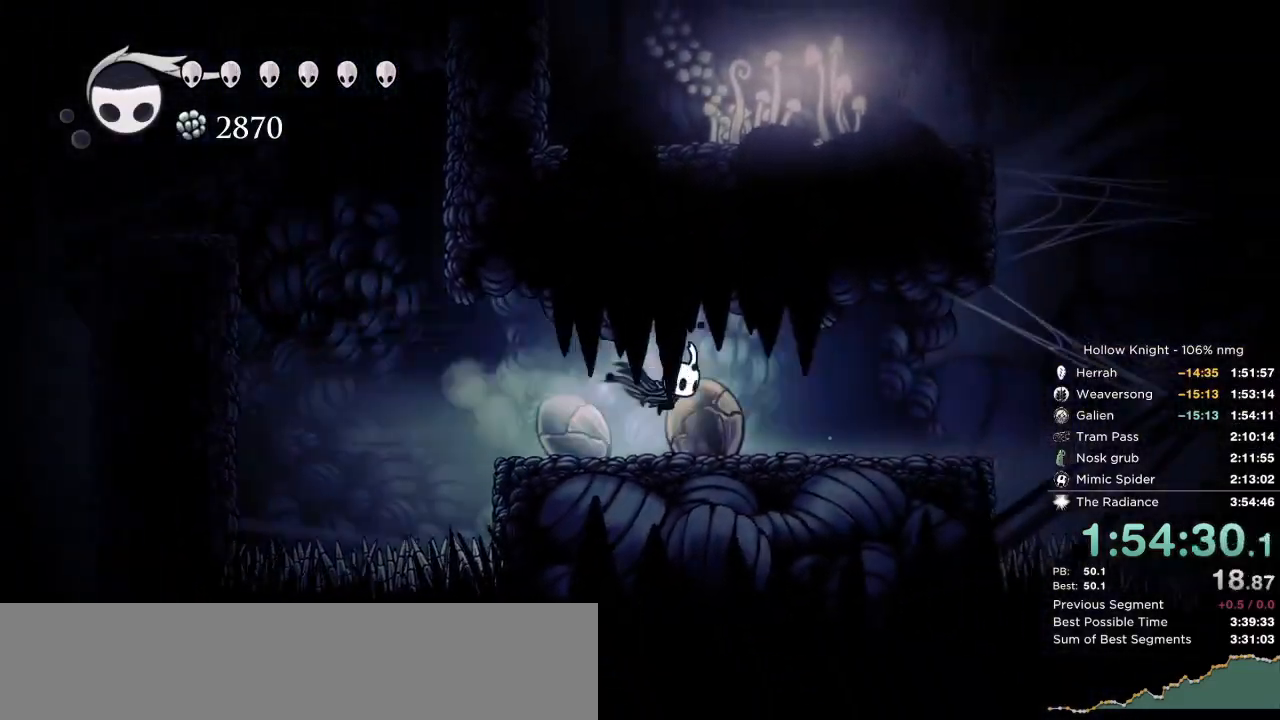
{"keys": ["jump", "right"], "events": [[17, "down", "up"], [350, "jump", "down"]]}
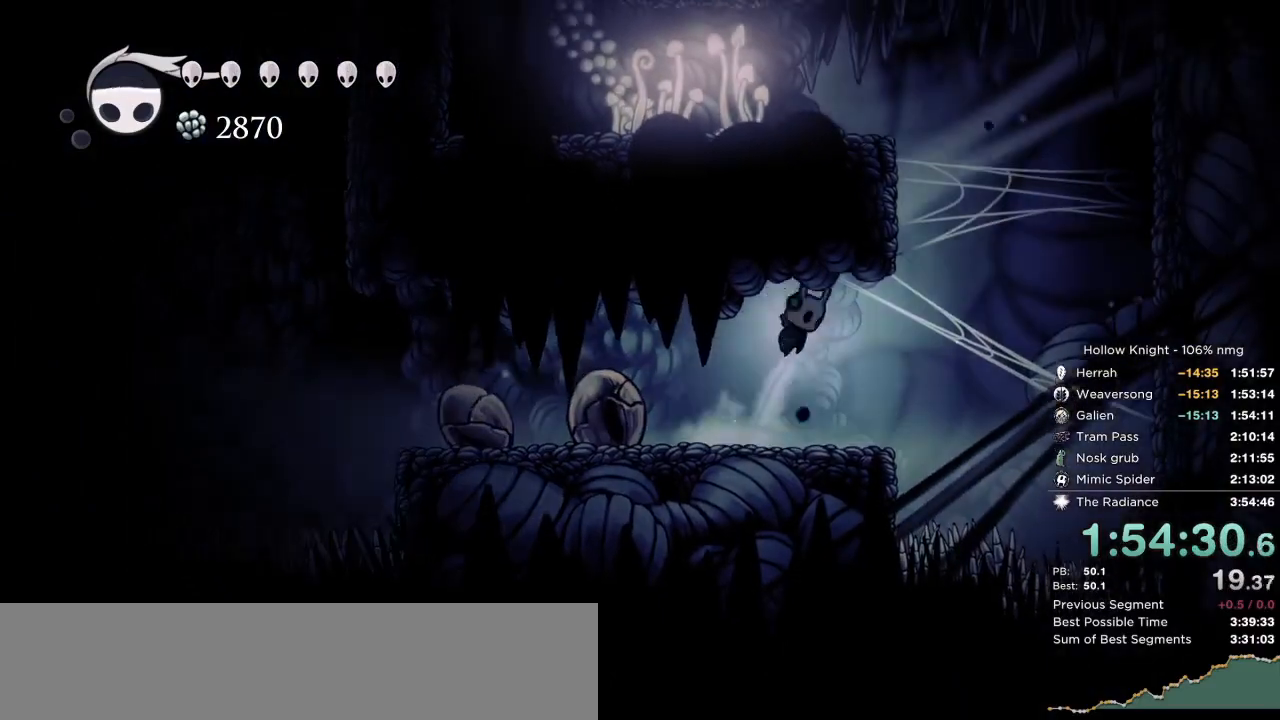
{"keys": ["jump", "left"], "events": [[33, "jump", "up"], [100, "jump", "down"], [400, "left", "down"], [467, "right", "up"]]}
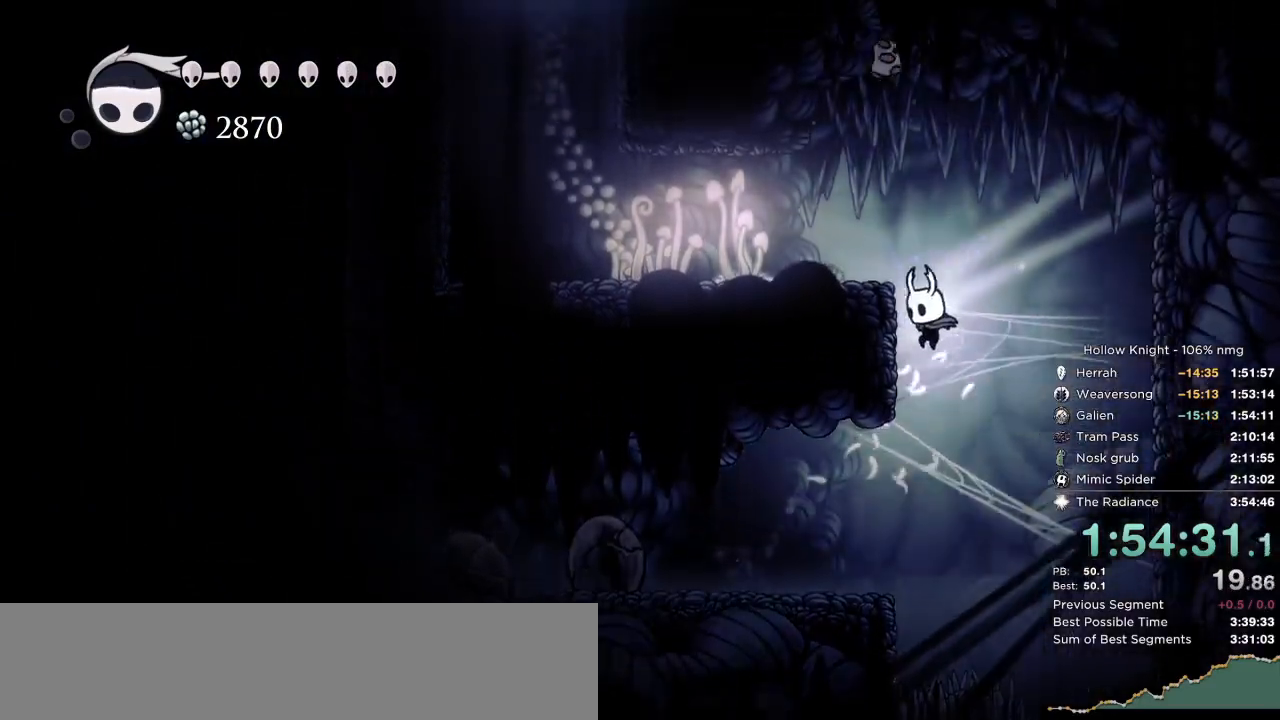
{"keys": ["left"], "events": [[150, "jump", "up"], [217, "jump", "down"], [350, "dash", "down"], [367, "jump", "up"], [467, "dash", "up"]]}
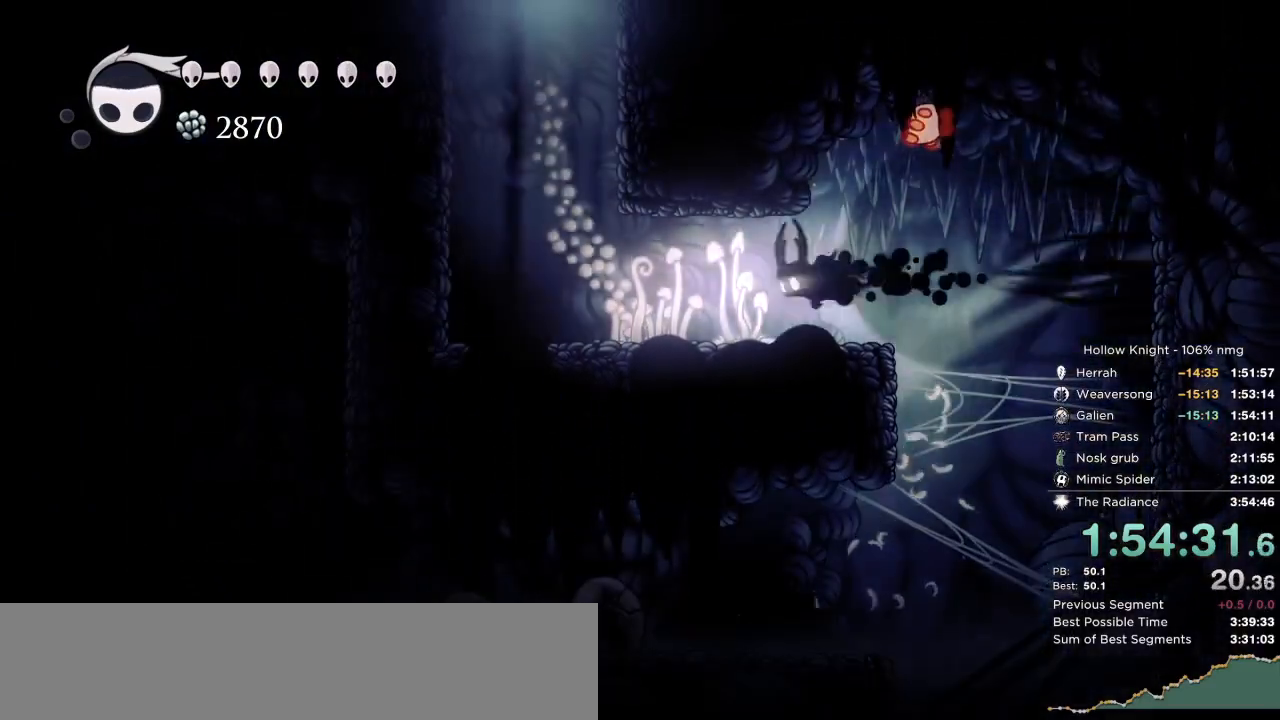
{"keys": ["jump", "left", "right"], "events": [[350, "jump", "down"], [483, "right", "down"]]}
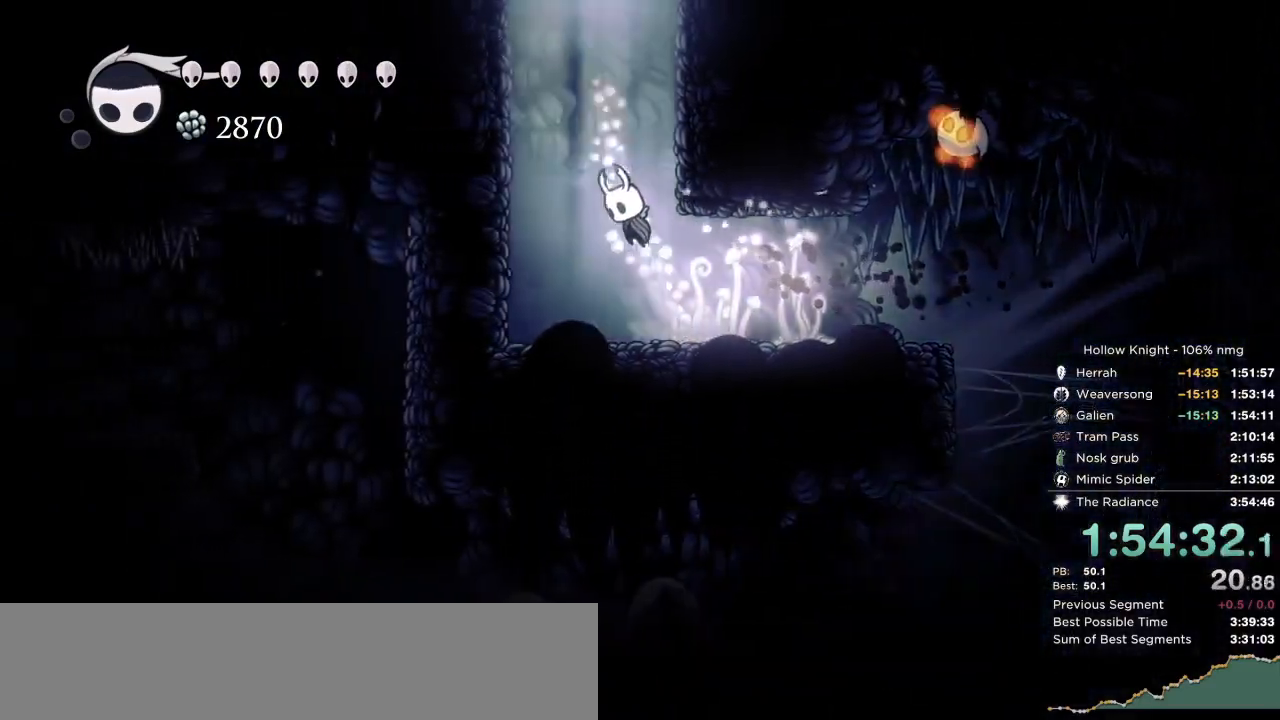
{"keys": ["jump", "left", "nail"], "events": [[33, "left", "up"], [133, "jump", "up"], [183, "jump", "down"], [200, "left", "down"], [233, "right", "up"], [433, "nail", "down"]]}
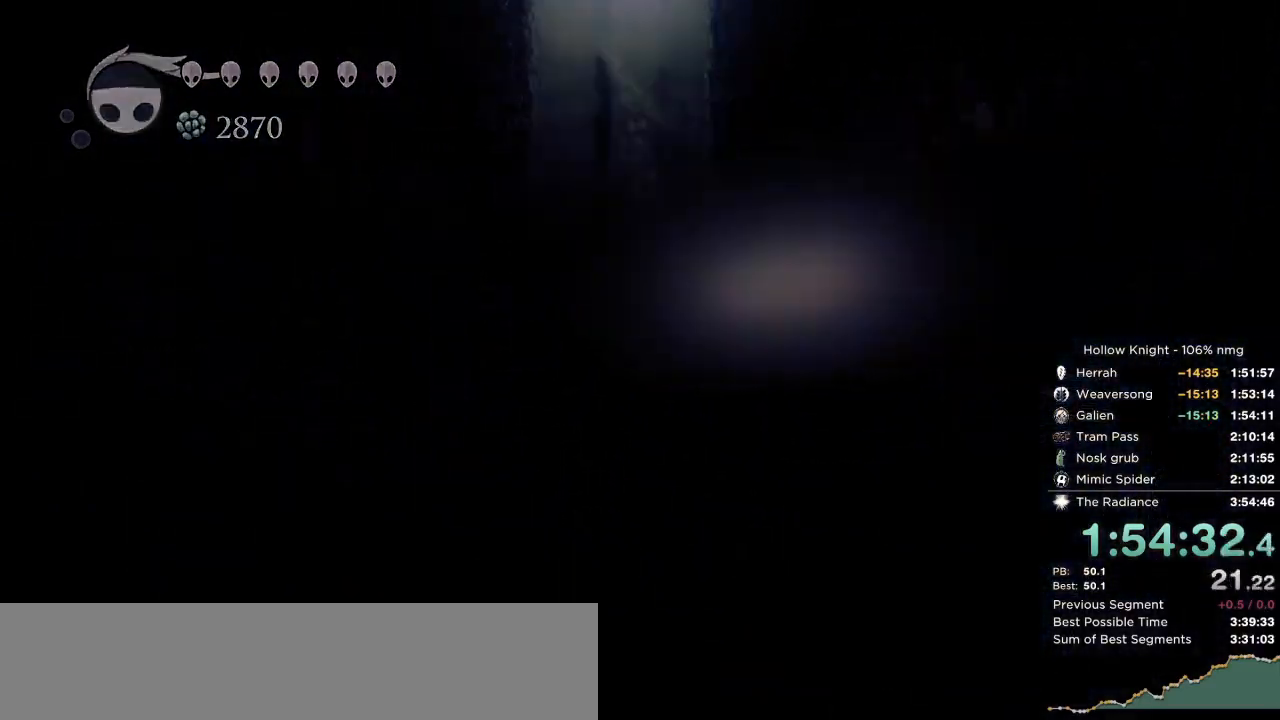
{"keys": ["dash", "right"], "events": [[100, "dash", "down"], [167, "down", "down"], [167, "jump", "up"], [183, "left", "up"], [183, "nail", "up"], [250, "dash", "up"], [300, "left", "down"], [300, "nail", "down"], [317, "jump", "down"], [333, "down", "up"], [400, "dash", "down"], [450, "left", "up"], [467, "jump", "up"], [467, "nail", "up"], [500, "right", "down"]]}
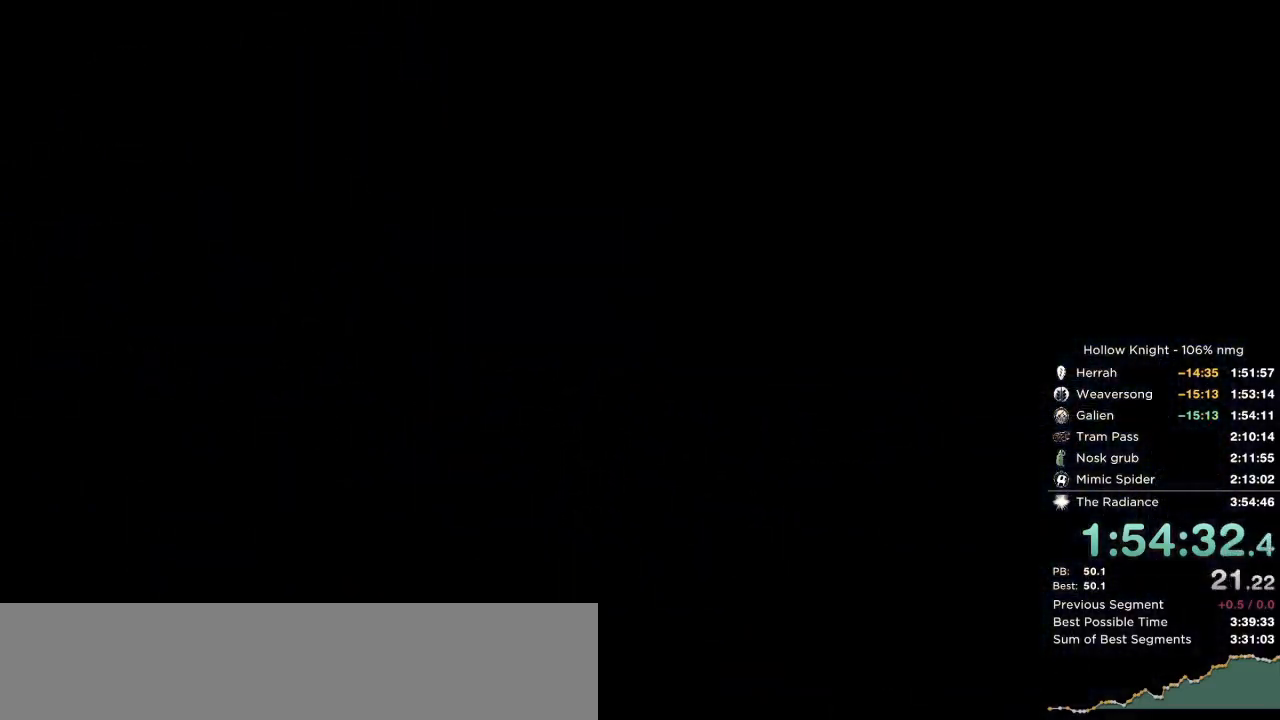
{"keys": ["left"], "events": [[33, "dash", "up"], [67, "nail", "down"], [167, "left", "down"], [183, "dash", "down"], [200, "right", "up"], [250, "nail", "up"], [317, "dash", "up"]]}
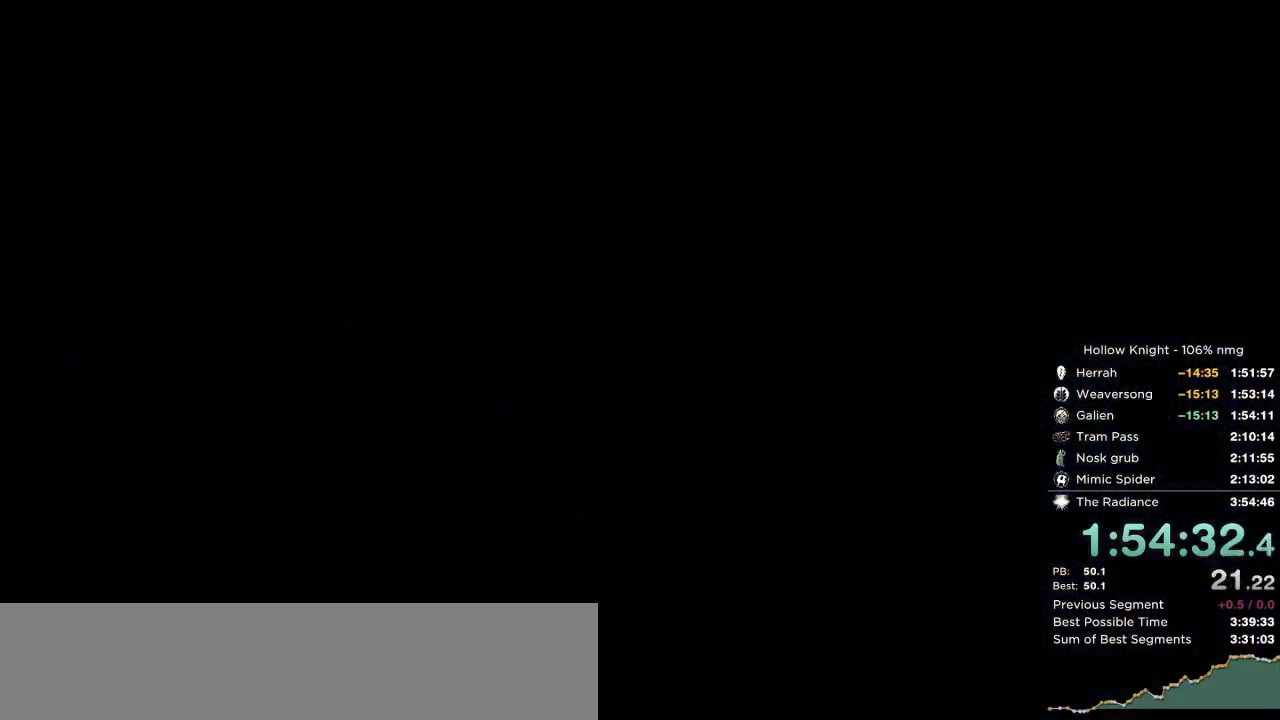
{"keys": ["left"], "events": []}
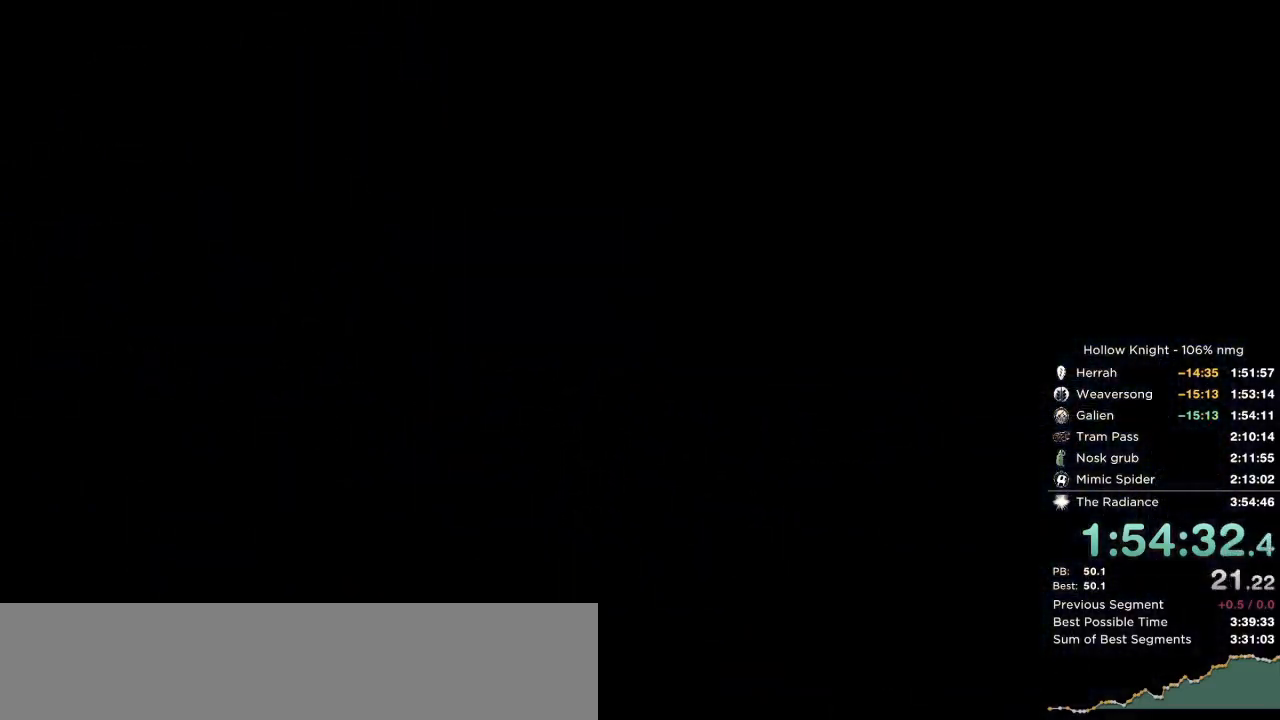
{"keys": ["left"], "events": []}
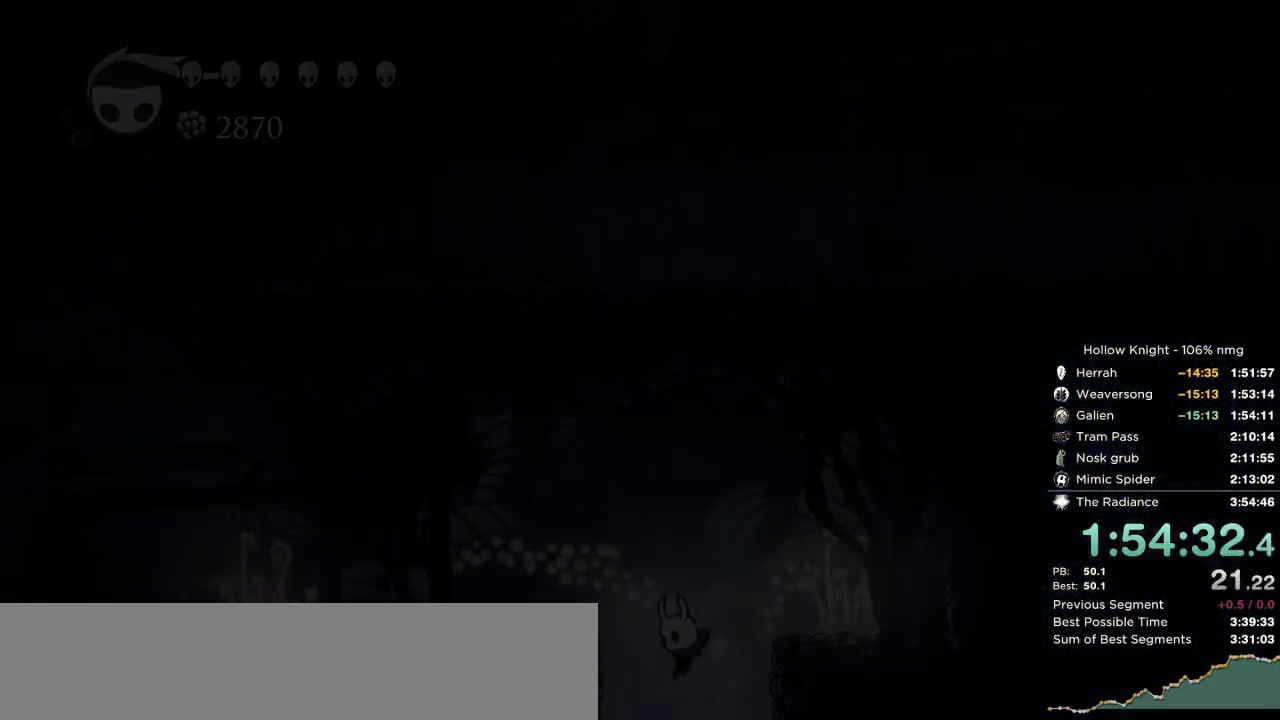
{"keys": ["left"], "events": []}
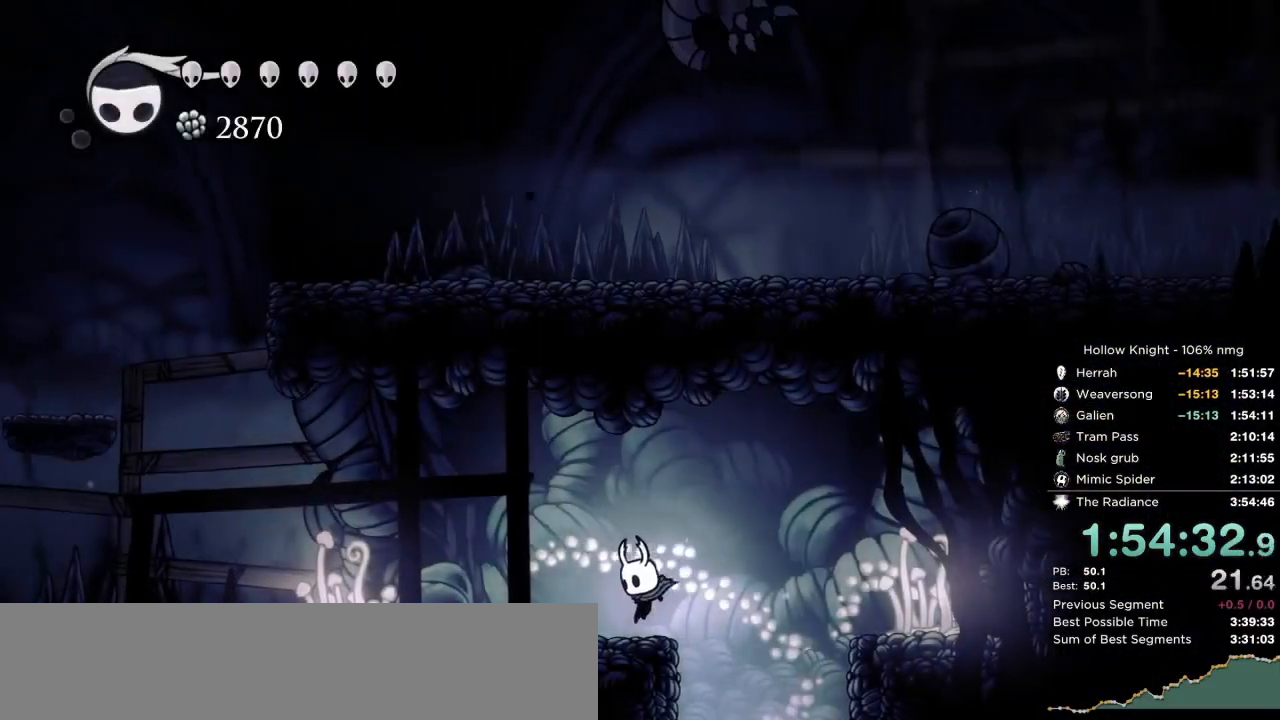
{"keys": ["jump", "left"], "events": [[150, "dash", "down"], [300, "dash", "up"], [450, "jump", "down"]]}
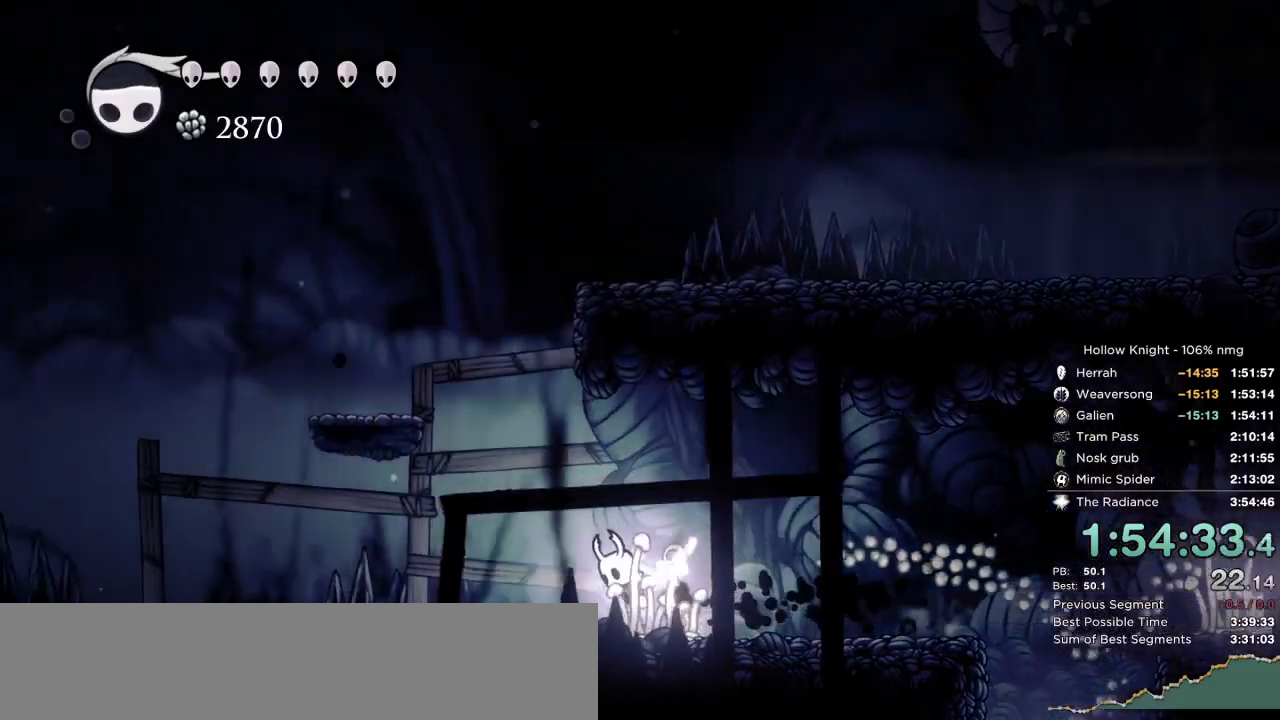
{"keys": ["left"], "events": [[400, "dash", "down"], [433, "jump", "up"], [483, "dash", "up"]]}
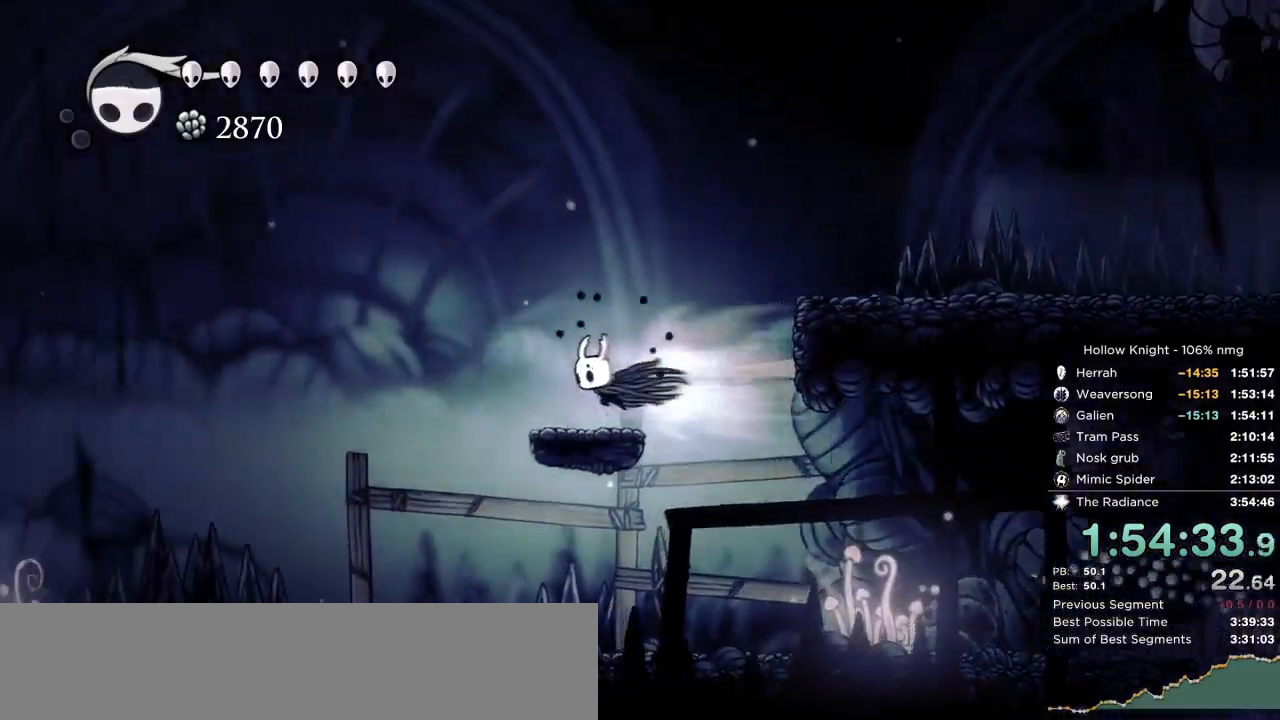
{"keys": ["jump", "left"], "events": [[67, "left", "up"], [100, "right", "down"], [450, "jump", "down"], [467, "left", "down"], [483, "right", "up"]]}
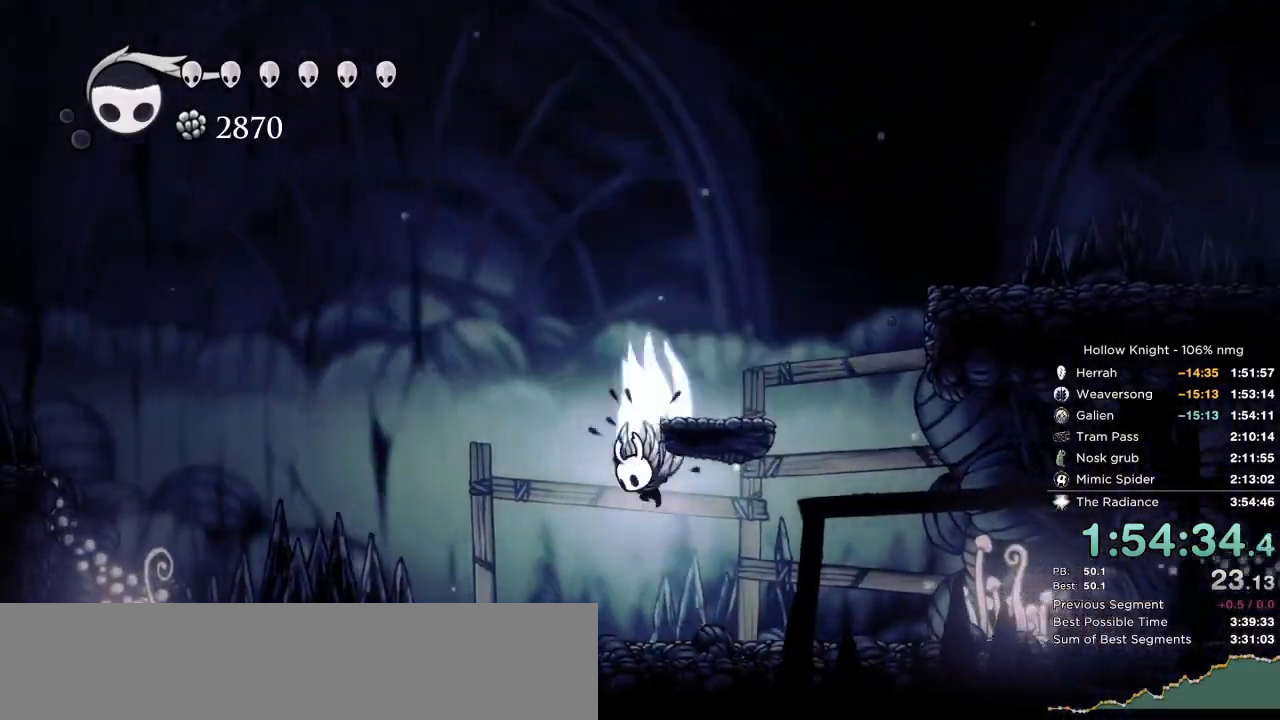
{"keys": ["left"], "events": [[233, "dash", "down"], [300, "jump", "up"], [417, "dash", "up"]]}
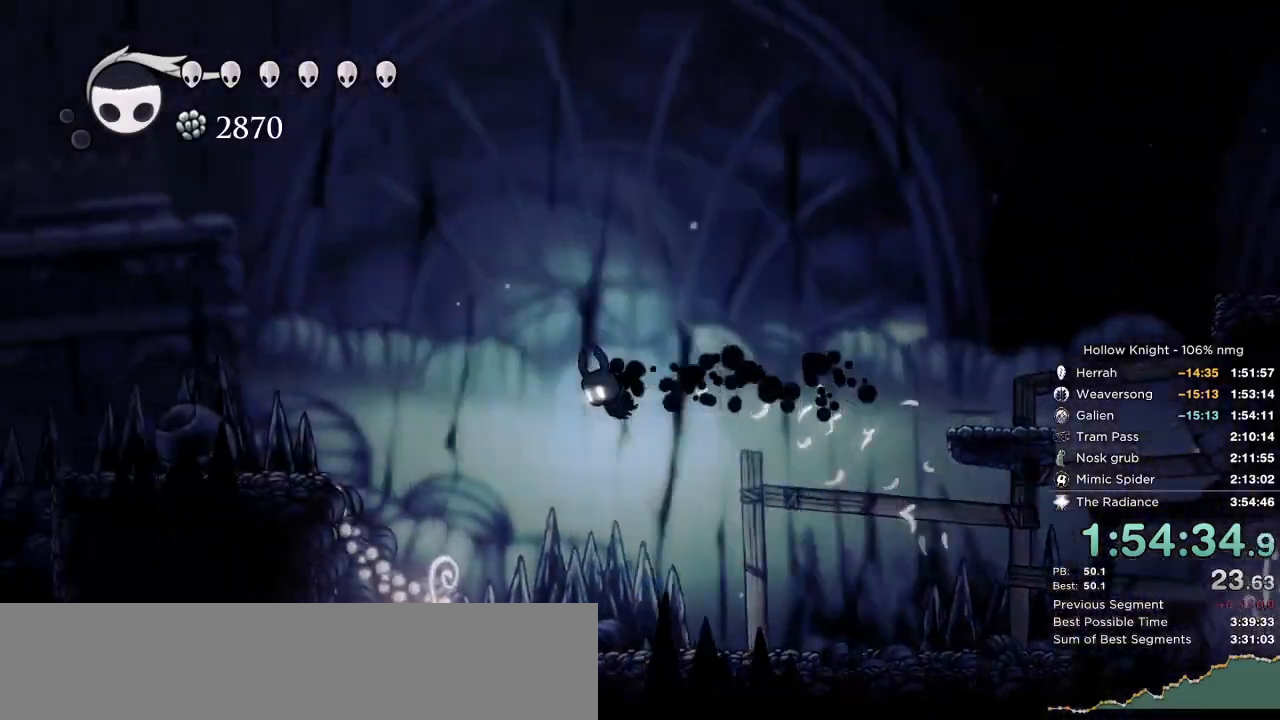
{"keys": ["down", "left", "nail"], "events": [[67, "down", "down"], [300, "nail", "down"]]}
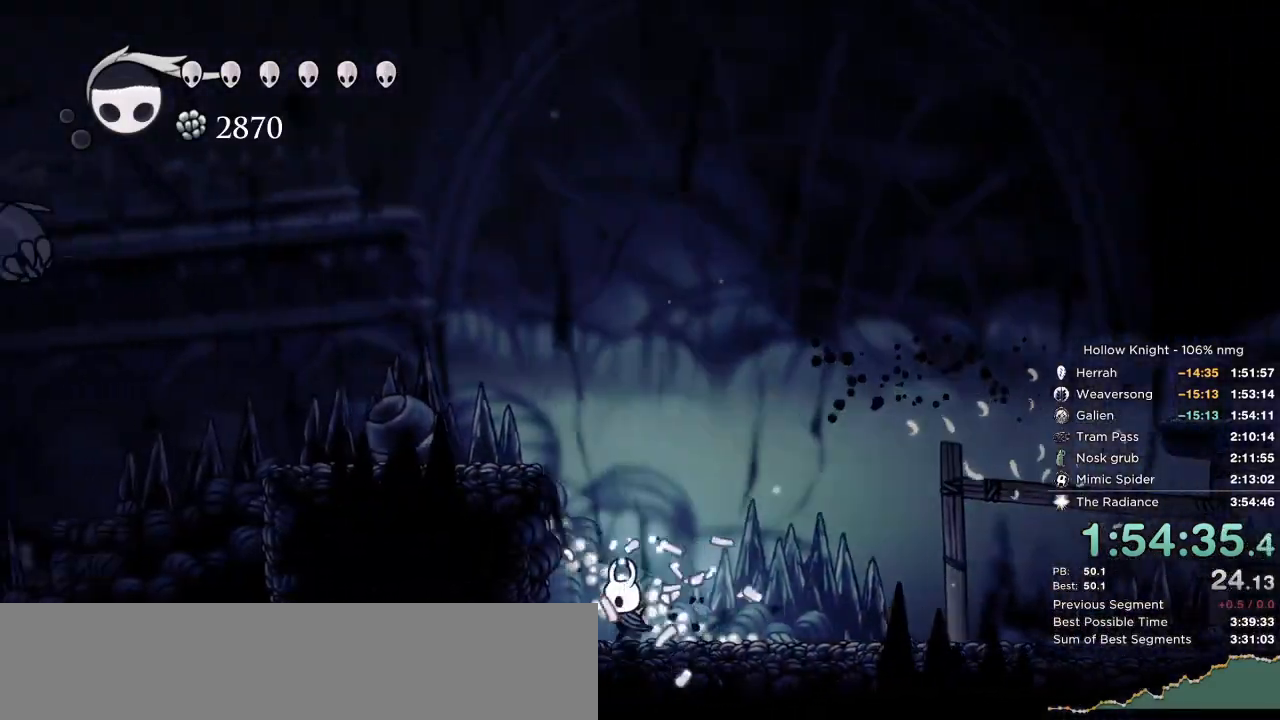
{"keys": ["dash", "down", "left"], "events": [[17, "nail", "up"], [50, "right", "down"], [83, "jump", "down"], [217, "right", "up"], [400, "dash", "down"], [450, "jump", "up"]]}
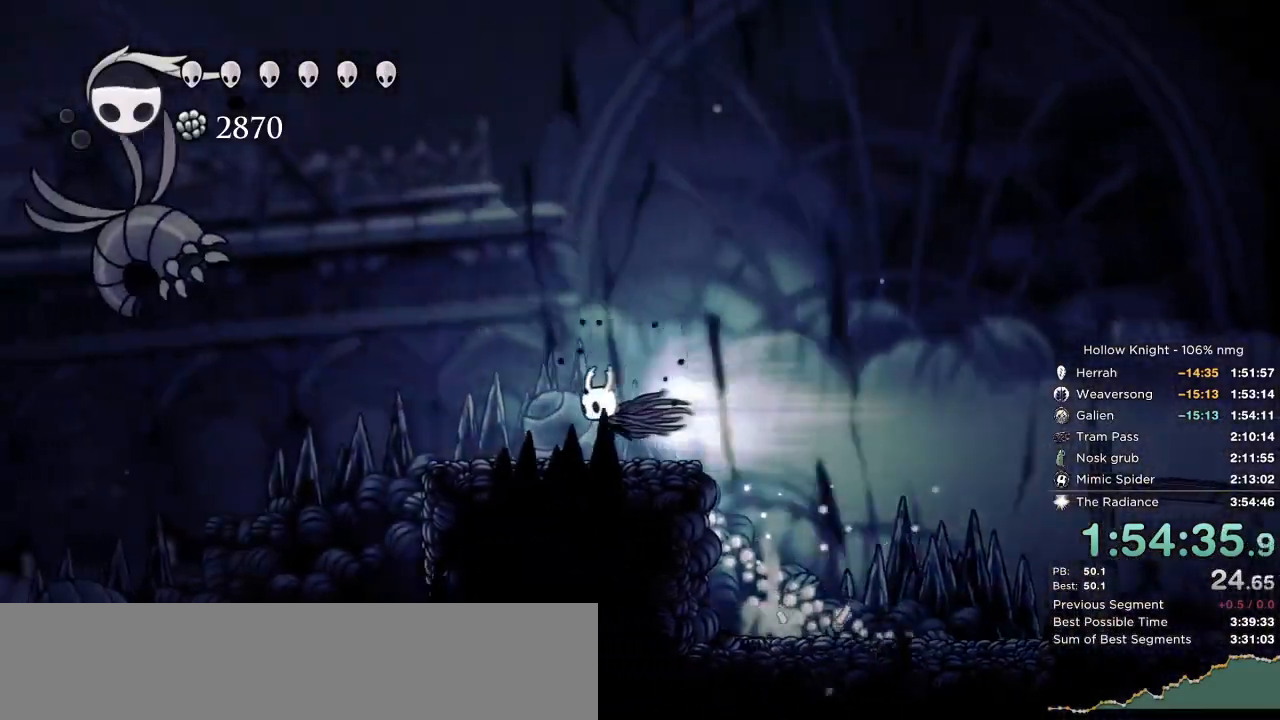
{"keys": ["down", "left"], "events": [[50, "dash", "up"], [167, "nail", "down"], [317, "nail", "up"]]}
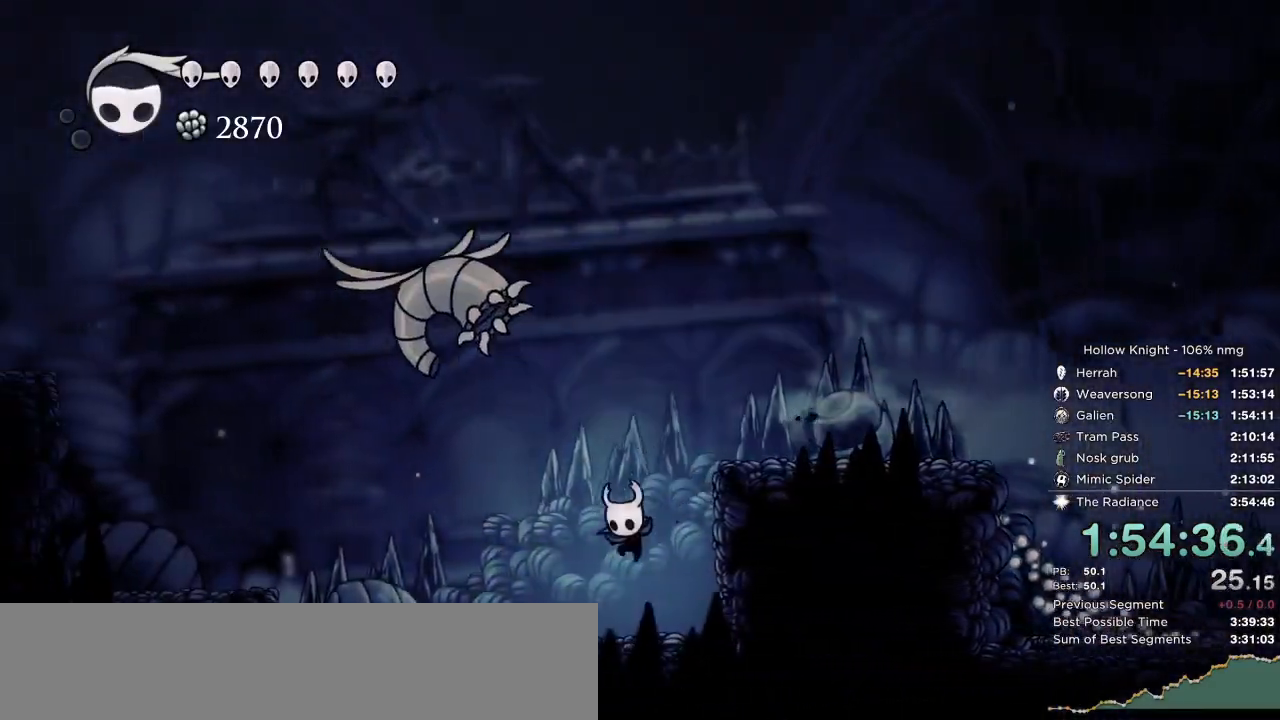
{"keys": ["down", "left"]}
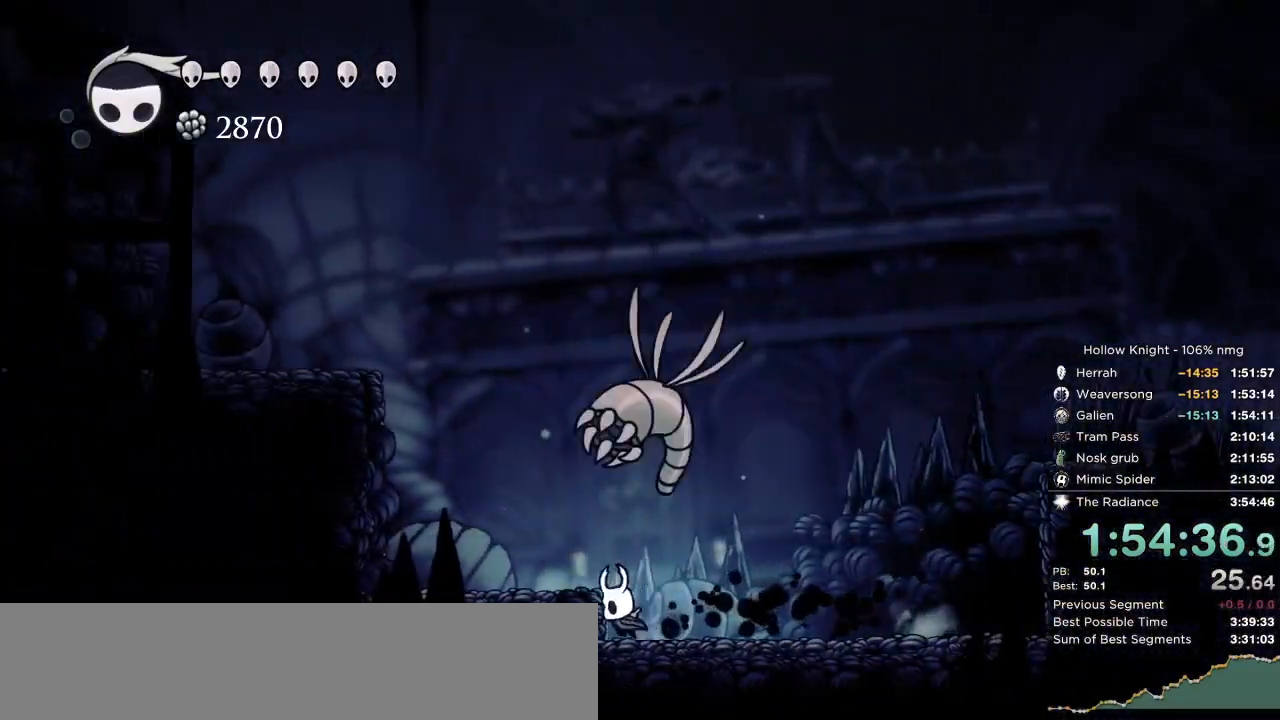
{"keys": ["jump", "right"], "events": [[33, "left", "up"], [50, "right", "down"], [100, "down", "up"], [233, "jump", "down"]]}